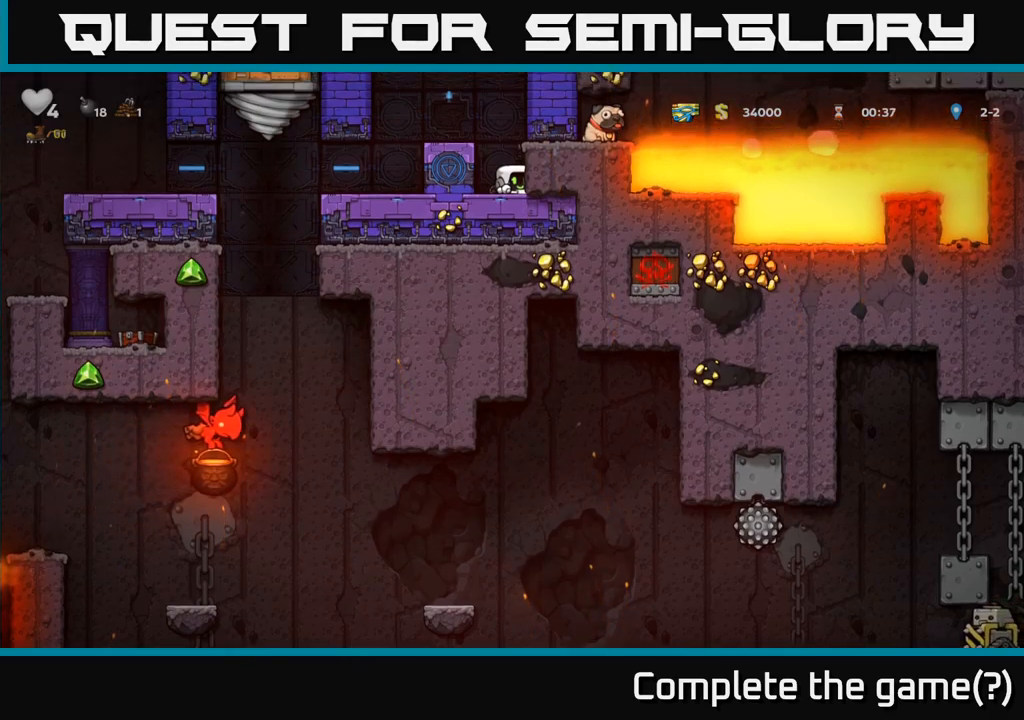
Gameplay with a controller (Xbox layout); each line is a JSON object with the inputs held at the frame after it. "events" lists button and stick changes between this image and that frame as [ms after this image, input, new state], when the widget could be followed in between.
{"buttons": [], "left_stick": "center", "right_stick": "center", "events": [[66, "A", "down"], [333, "A", "up"], [366, "left_stick", "center"]]}
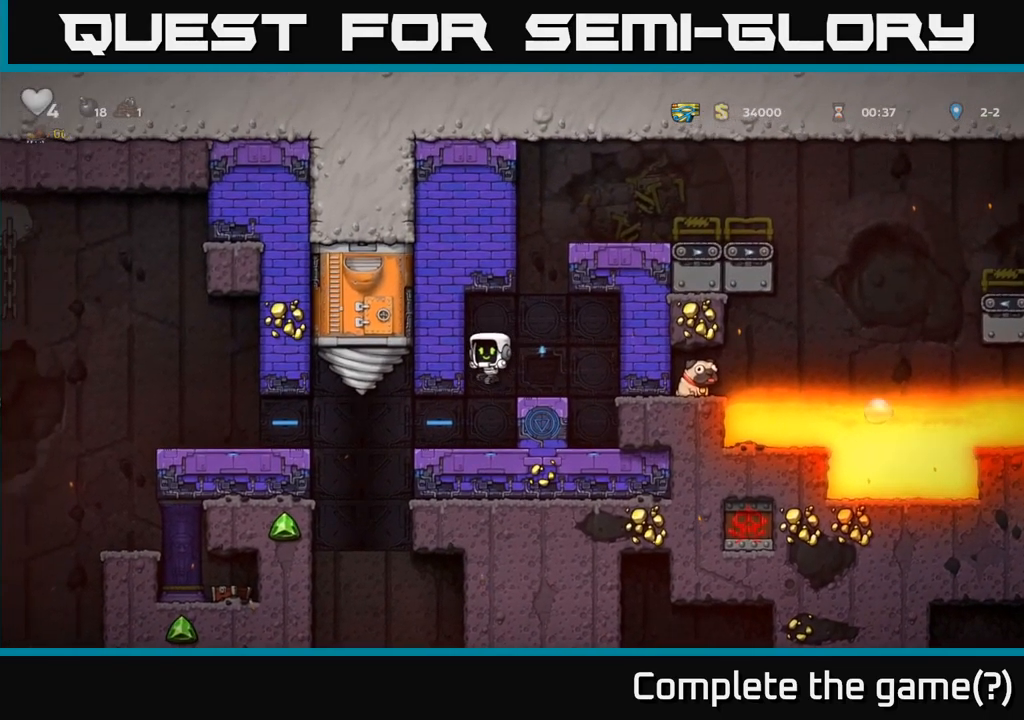
{"buttons": [], "left_stick": "center", "right_stick": "center", "events": []}
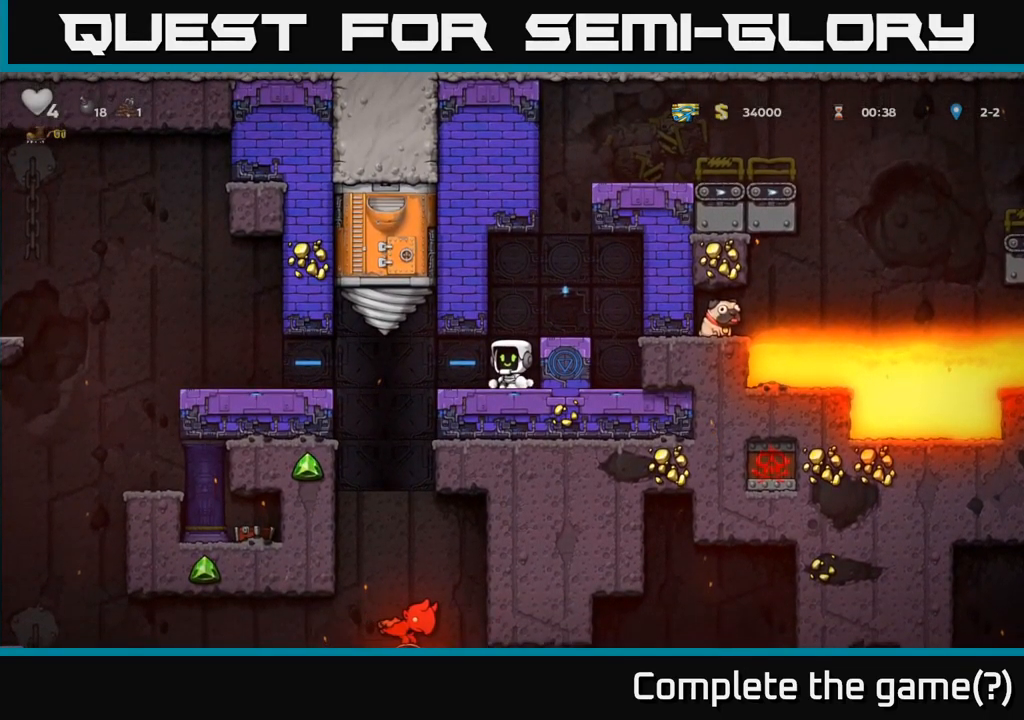
{"buttons": [], "left_stick": "left", "right_stick": "center", "events": [[166, "left_stick", "left"]]}
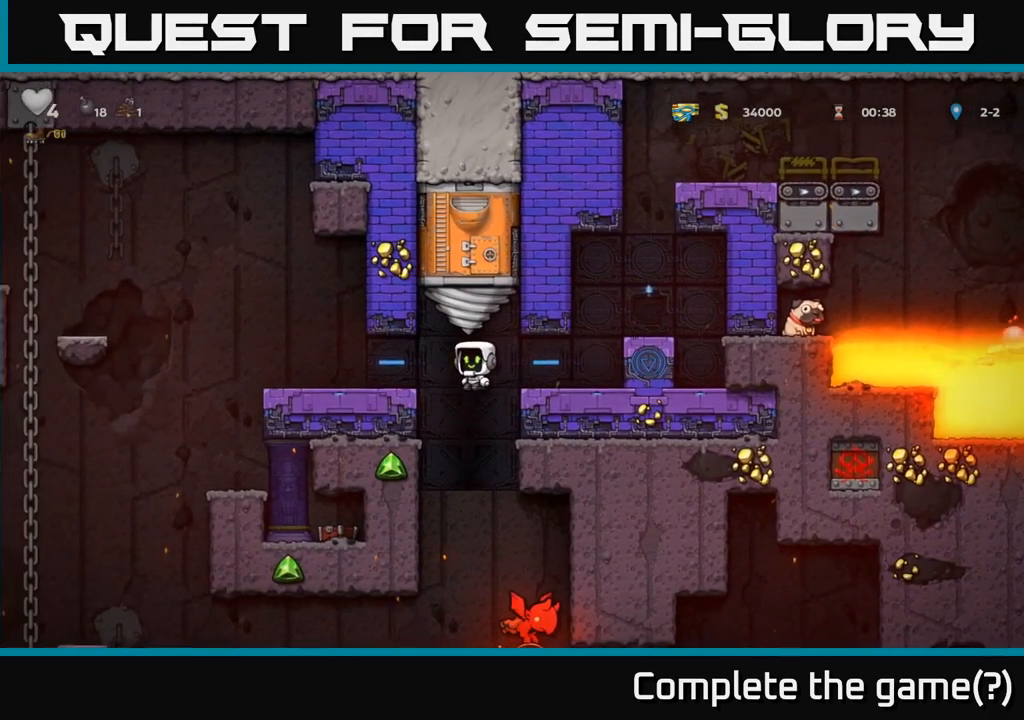
{"buttons": [], "left_stick": "left", "right_stick": "center", "events": [[233, "A", "down"], [416, "A", "up"]]}
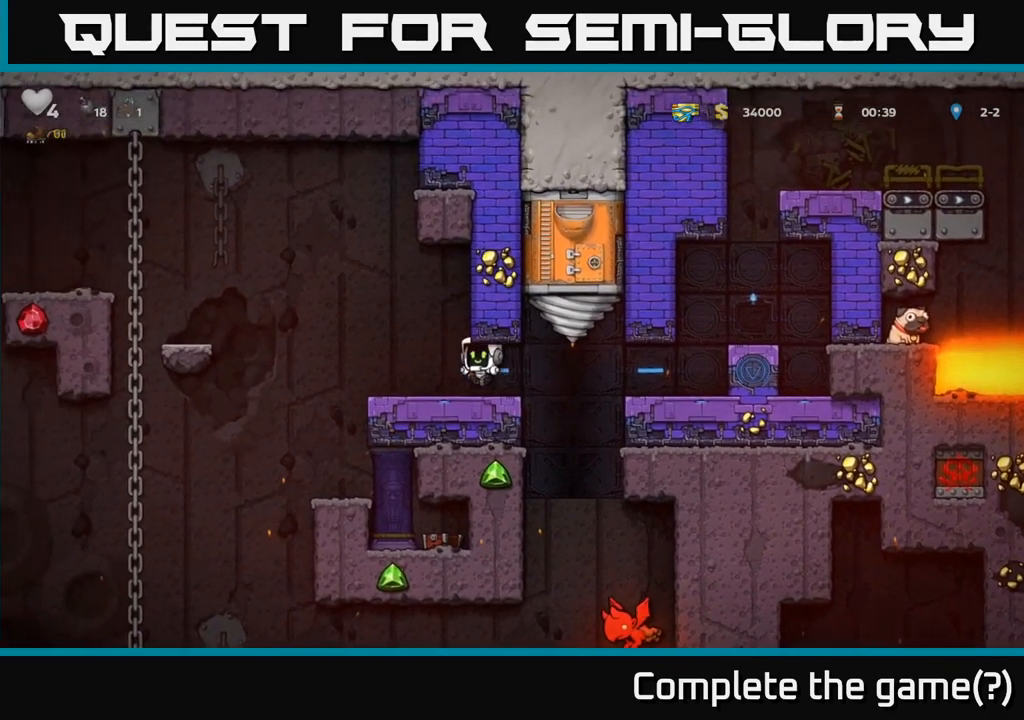
{"buttons": ["A"], "left_stick": "left", "right_stick": "center", "events": [[50, "left_stick", "center"], [200, "left_stick", "left"], [316, "A", "down"]]}